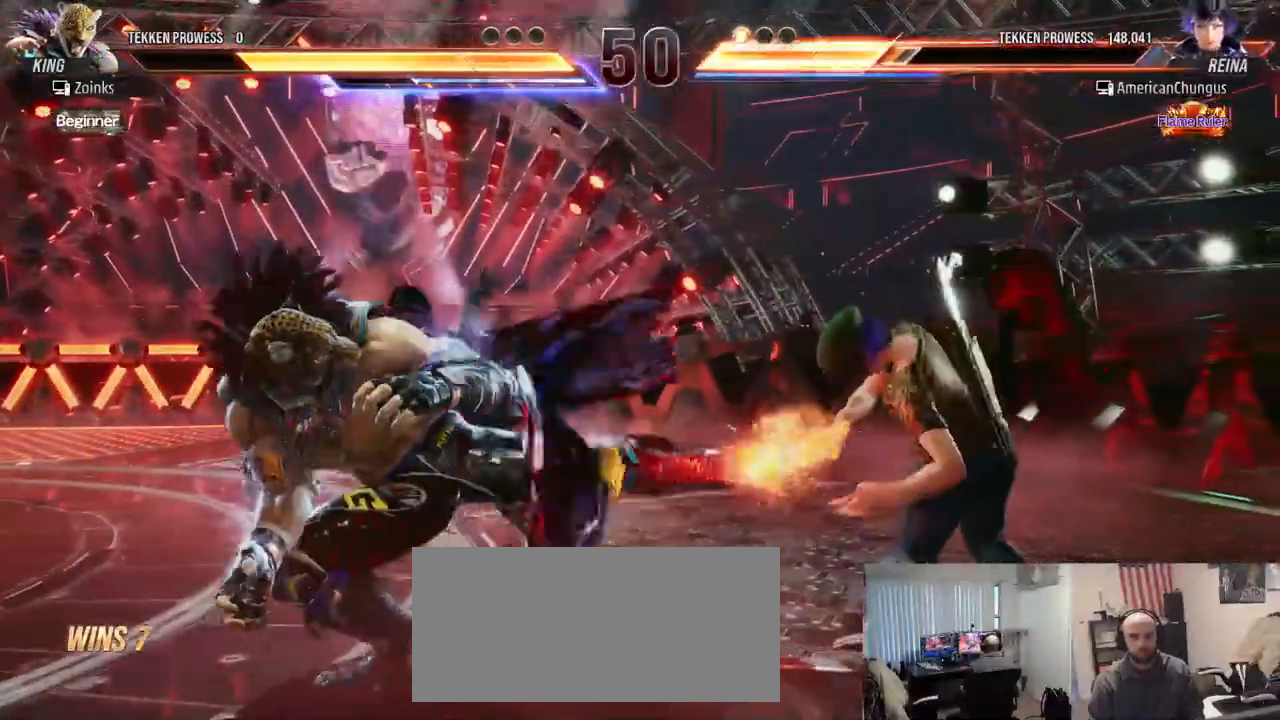
Gameplay with a controller (arcade stick); each line is a JSON object with the inputs held at the frame after it. "events" lists button and stick changes between this image and that frame as [ms after this image, input, new state], when the widget could be followed in between. Not read: L3 R3.
{"buttons": [], "left_stick": "right", "events": [[150, "left_stick", "center"], [501, "left_stick", "right"]]}
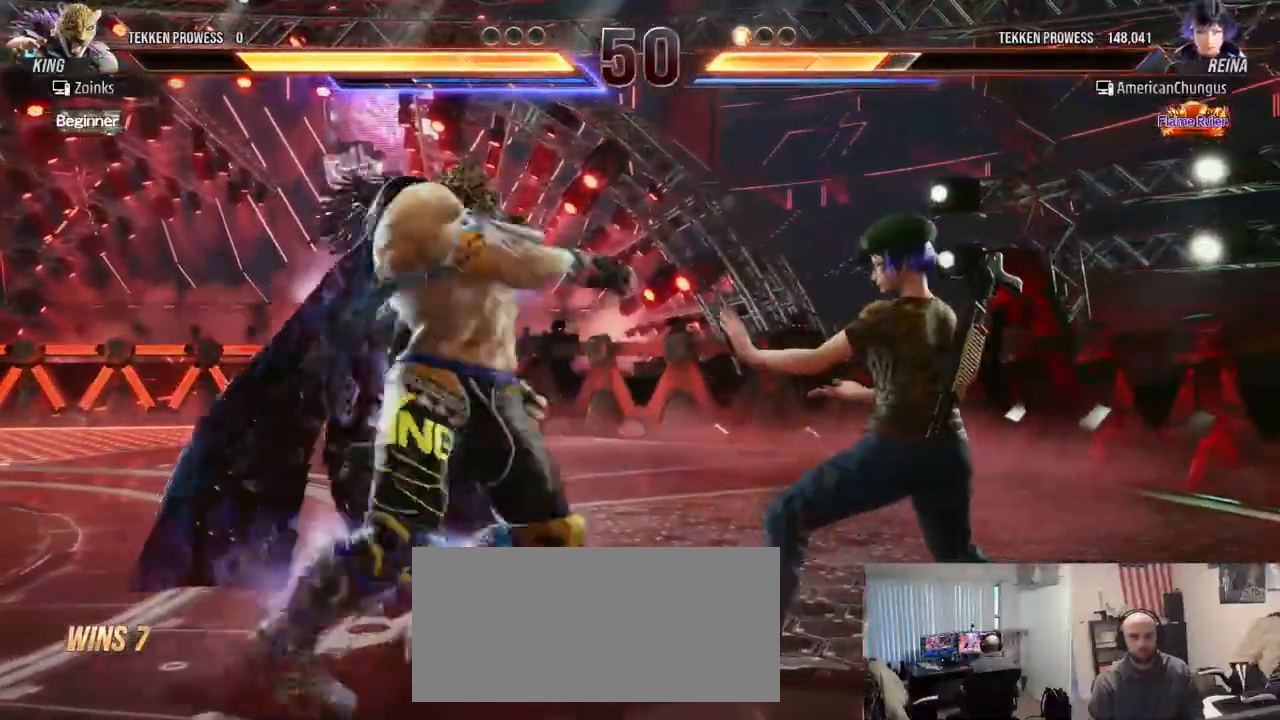
{"buttons": [], "left_stick": "down-left", "events": [[317, "left_stick", "left"], [450, "left_stick", "down-left"], [467, "CIRCLE", "down"], [500, "CIRCLE", "up"]]}
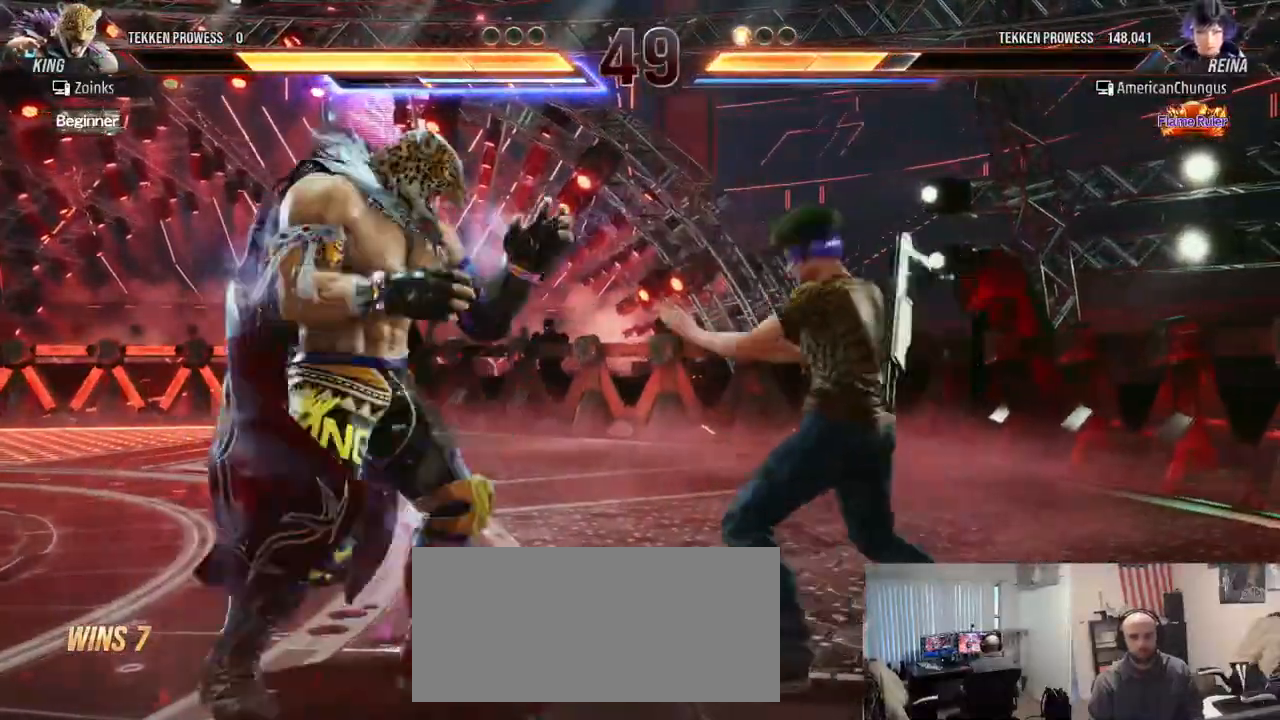
{"buttons": [], "left_stick": "down", "events": [[67, "left_stick", "center"], [84, "TRIANGLE", "down"], [167, "TRIANGLE", "up"], [184, "left_stick", "down"]]}
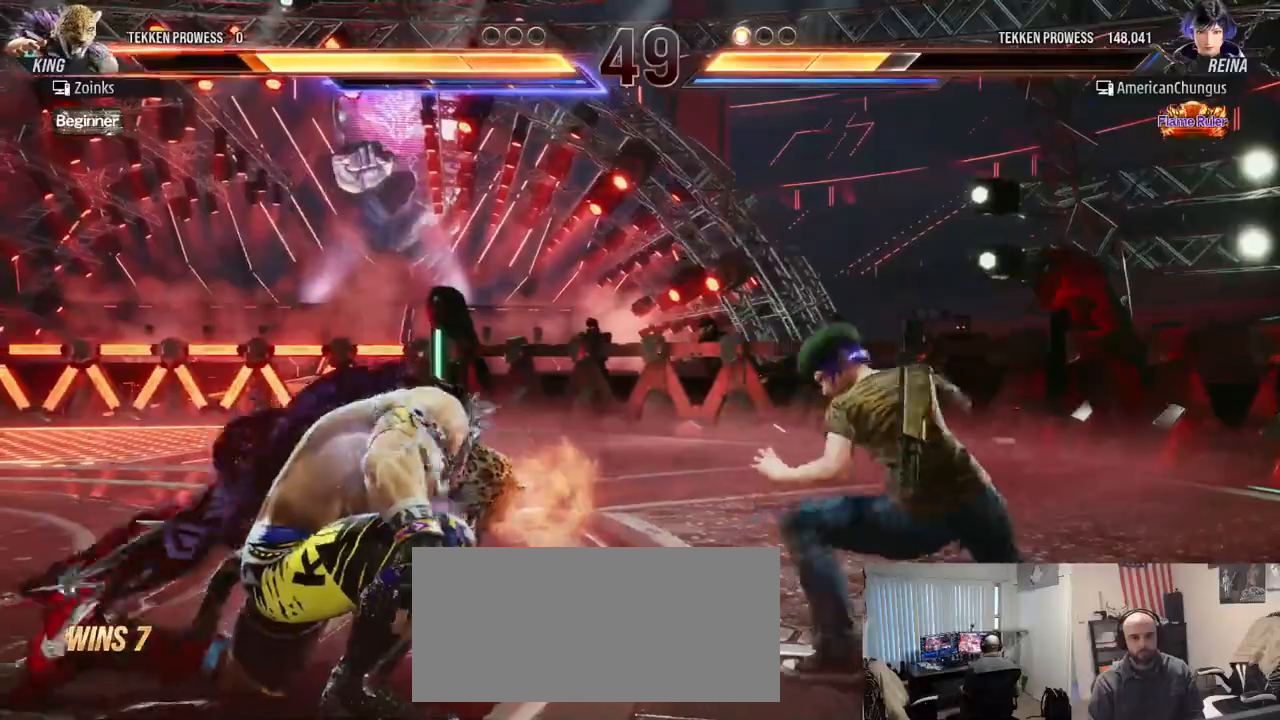
{"buttons": [], "left_stick": "down", "events": [[83, "CROSS", "down"], [133, "CROSS", "up"], [250, "CROSS", "down"], [283, "CROSS", "up"], [400, "CROSS", "down"], [433, "CROSS", "up"]]}
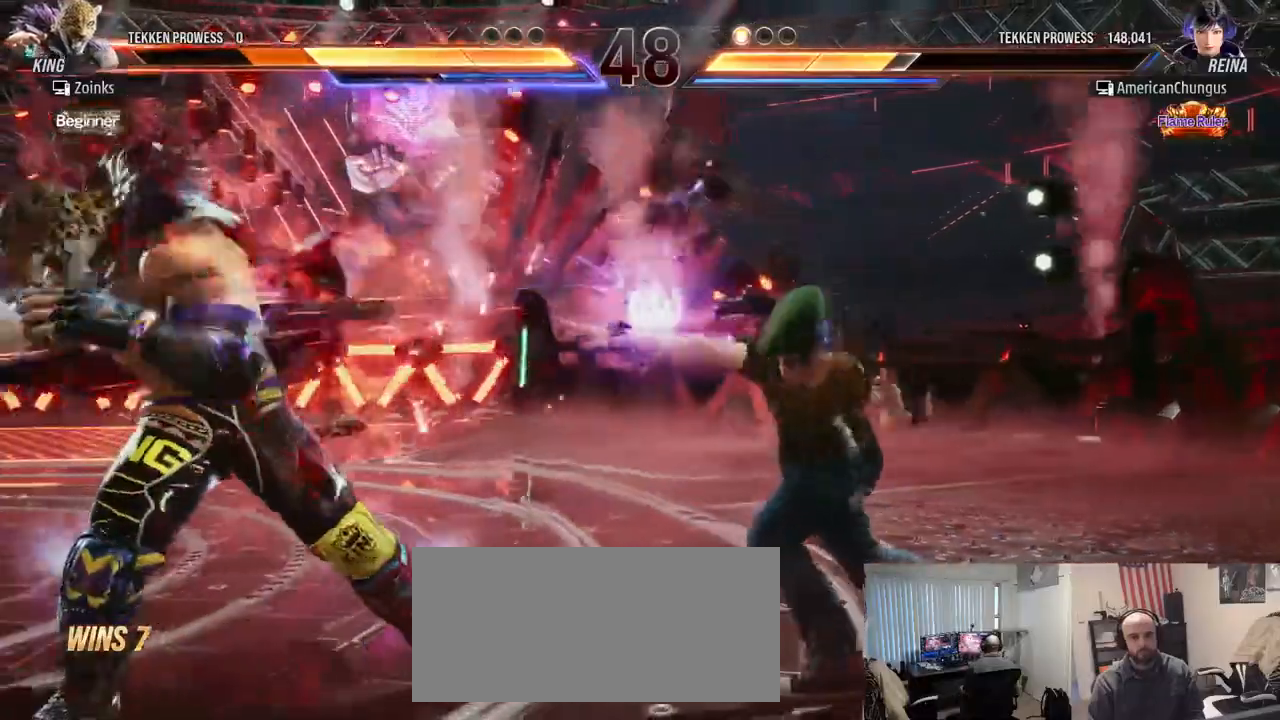
{"buttons": ["CIRCLE"], "left_stick": "down", "events": [[50, "CROSS", "down"], [84, "CROSS", "up"], [150, "CROSS", "down"], [217, "CROSS", "up"], [334, "CIRCLE", "down"], [367, "CIRCLE", "up"], [451, "CIRCLE", "down"]]}
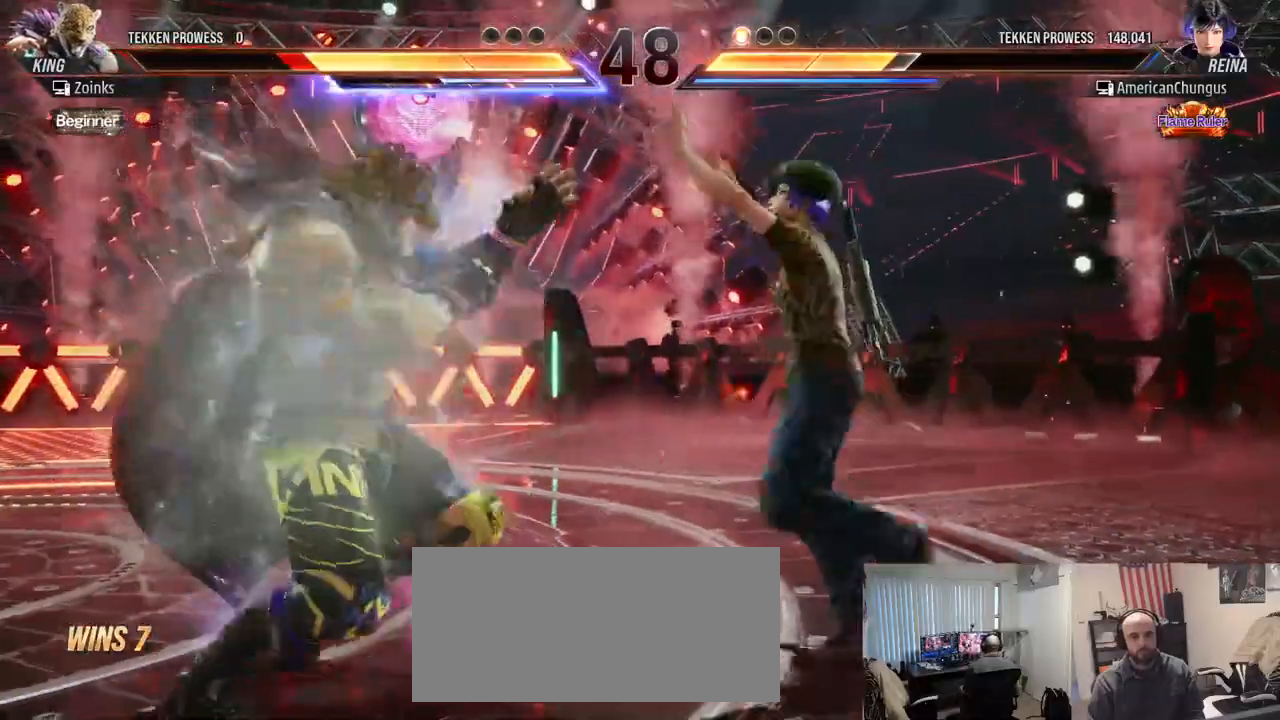
{"buttons": [], "left_stick": "down", "events": [[16, "CIRCLE", "up"]]}
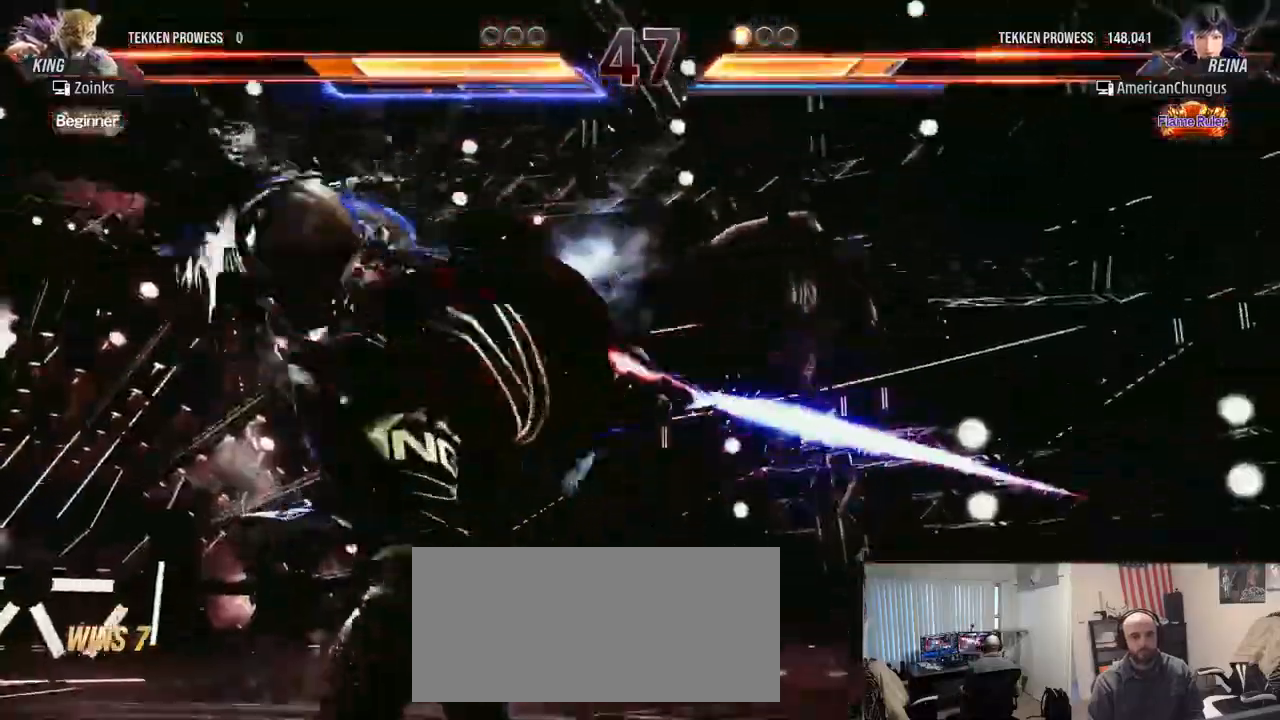
{"buttons": [], "left_stick": "center", "events": [[150, "left_stick", "center"]]}
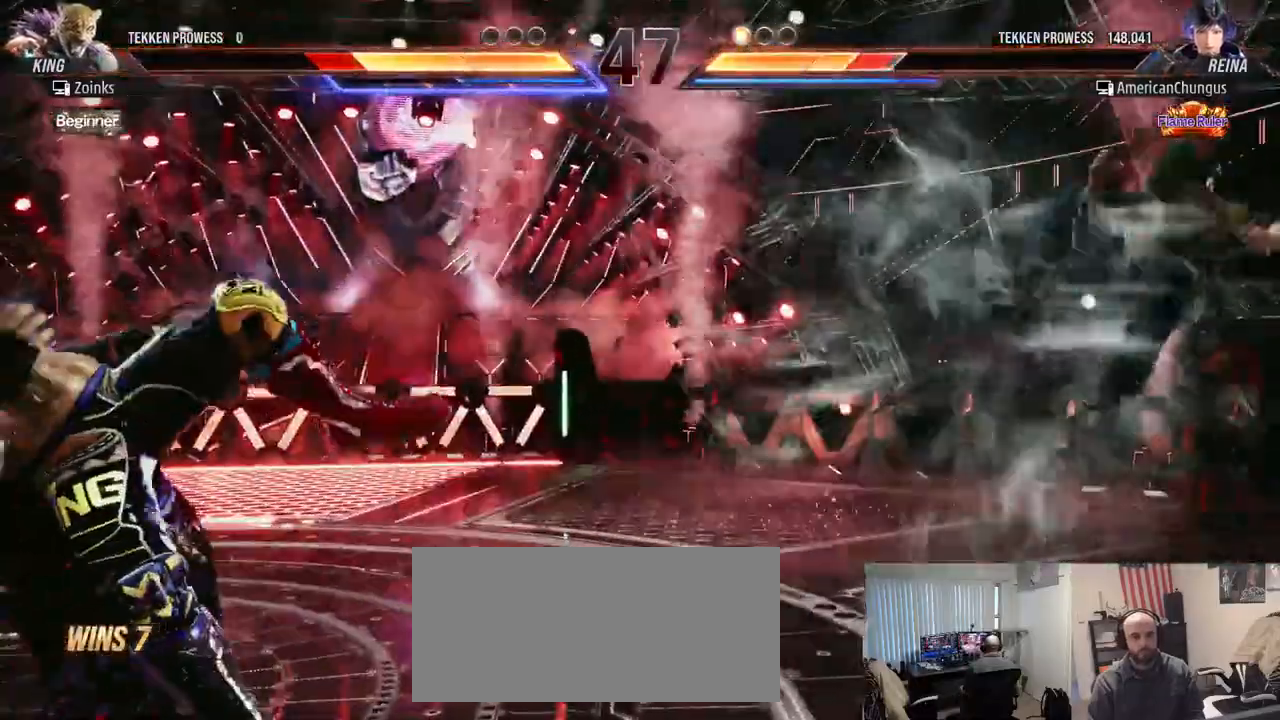
{"buttons": [], "left_stick": "up", "events": [[483, "left_stick", "up"]]}
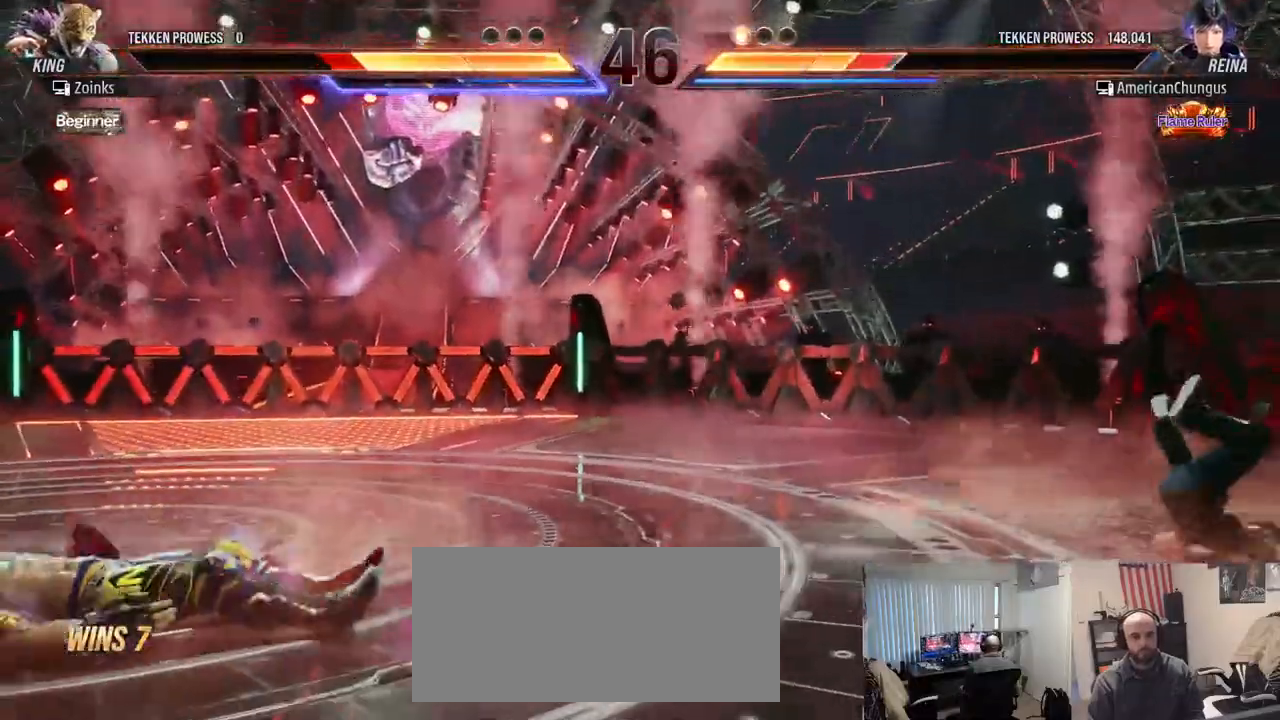
{"buttons": [], "left_stick": "up", "events": []}
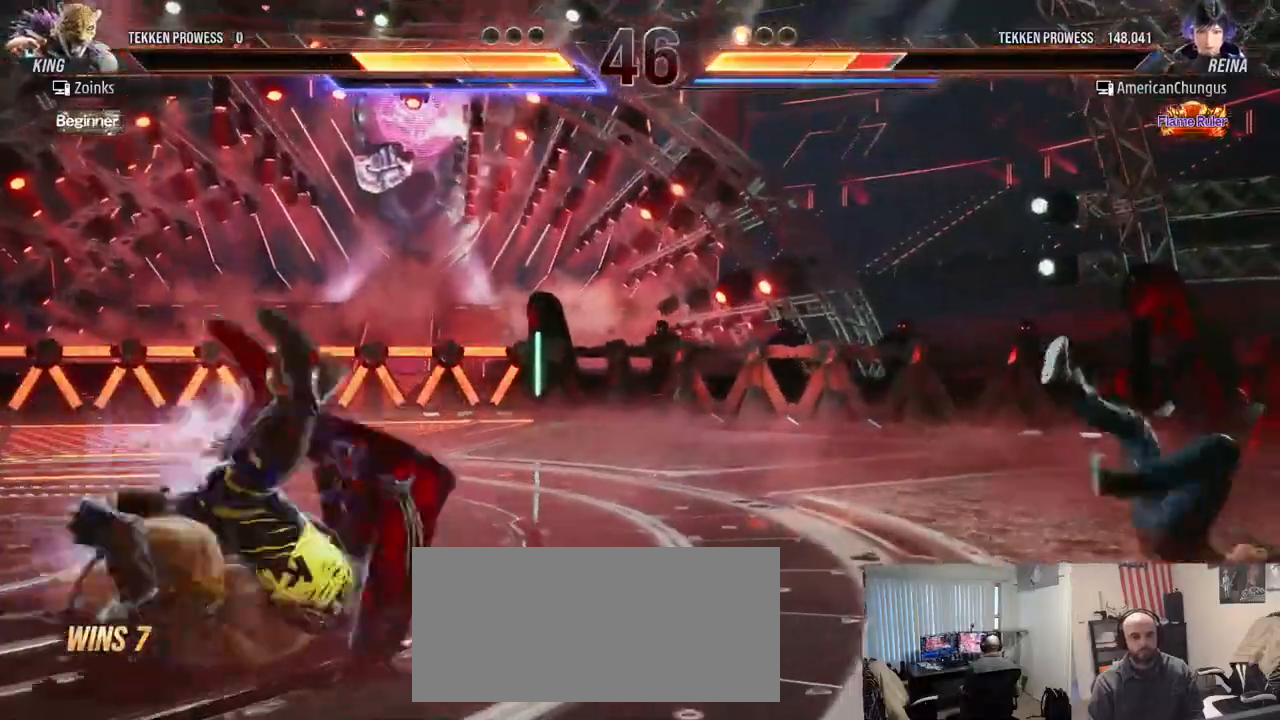
{"buttons": [], "left_stick": "center", "events": [[483, "left_stick", "center"]]}
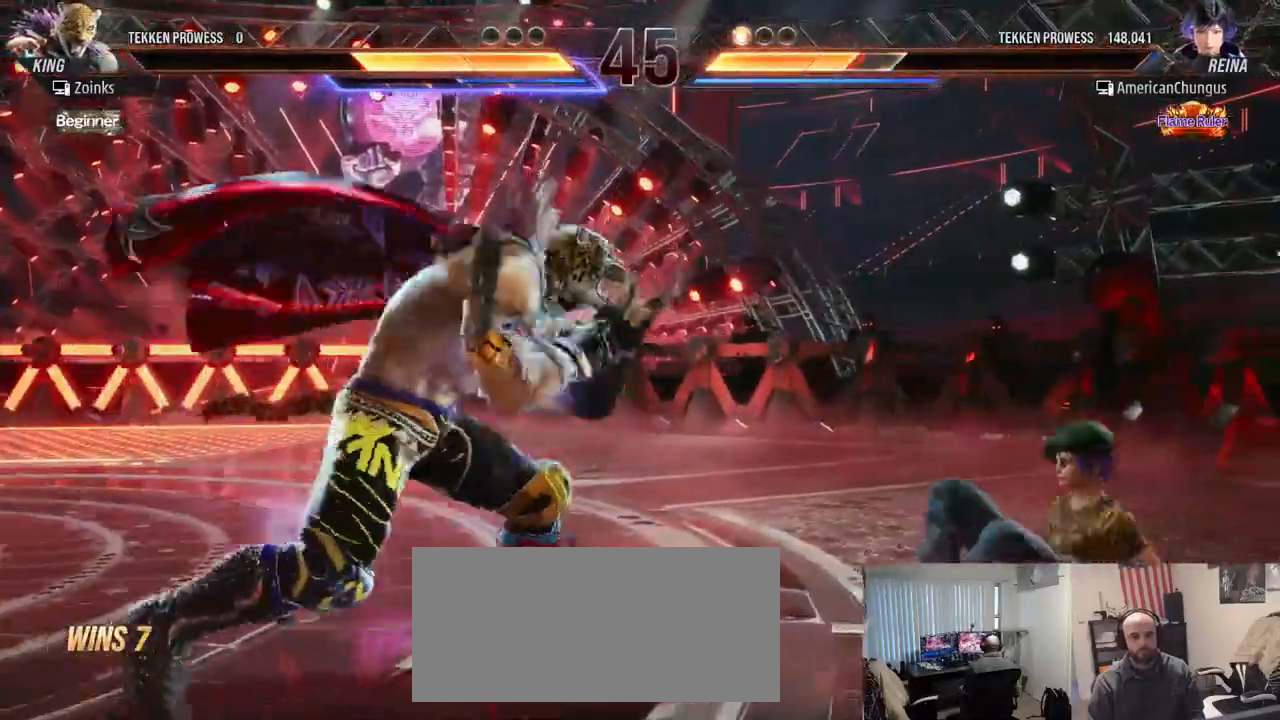
{"buttons": [], "left_stick": "right", "events": [[17, "left_stick", "right"]]}
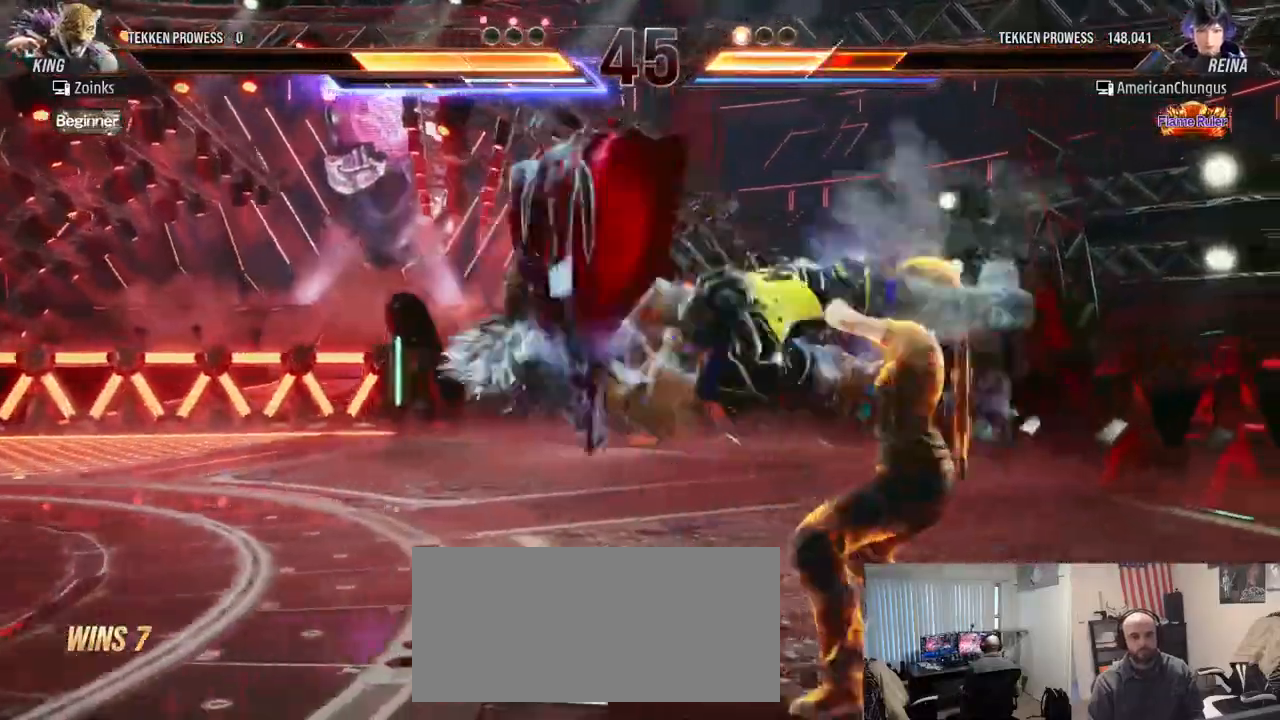
{"buttons": [], "left_stick": "right", "events": [[100, "left_stick", "center"], [467, "left_stick", "right"]]}
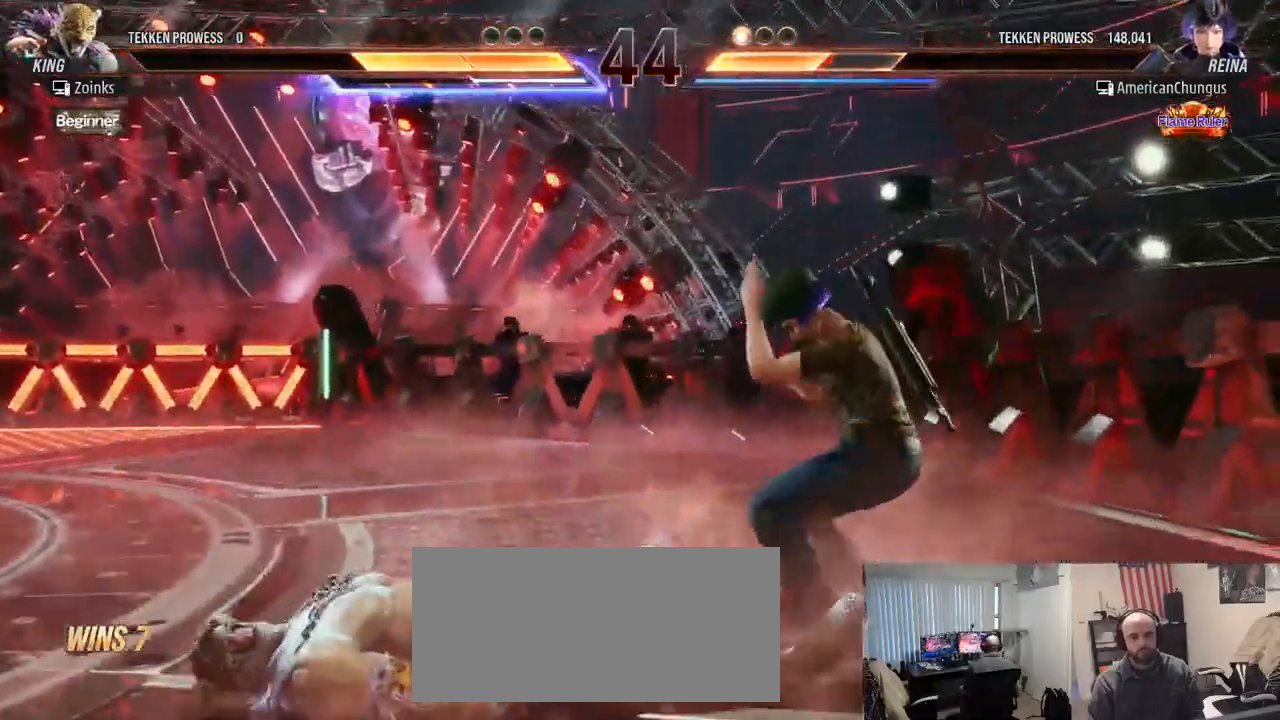
{"buttons": [], "left_stick": "down-right", "events": [[50, "left_stick", "center"], [117, "left_stick", "down-right"]]}
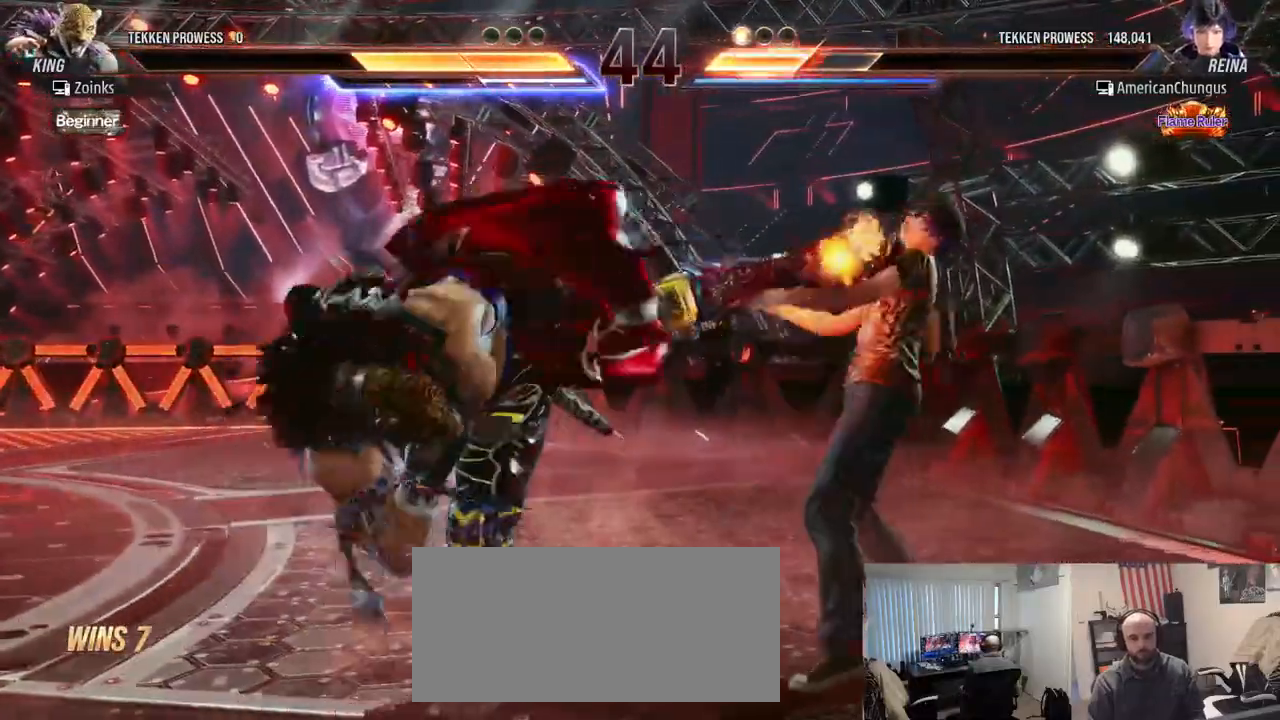
{"buttons": [], "left_stick": "right", "events": [[66, "left_stick", "center"], [467, "left_stick", "right"]]}
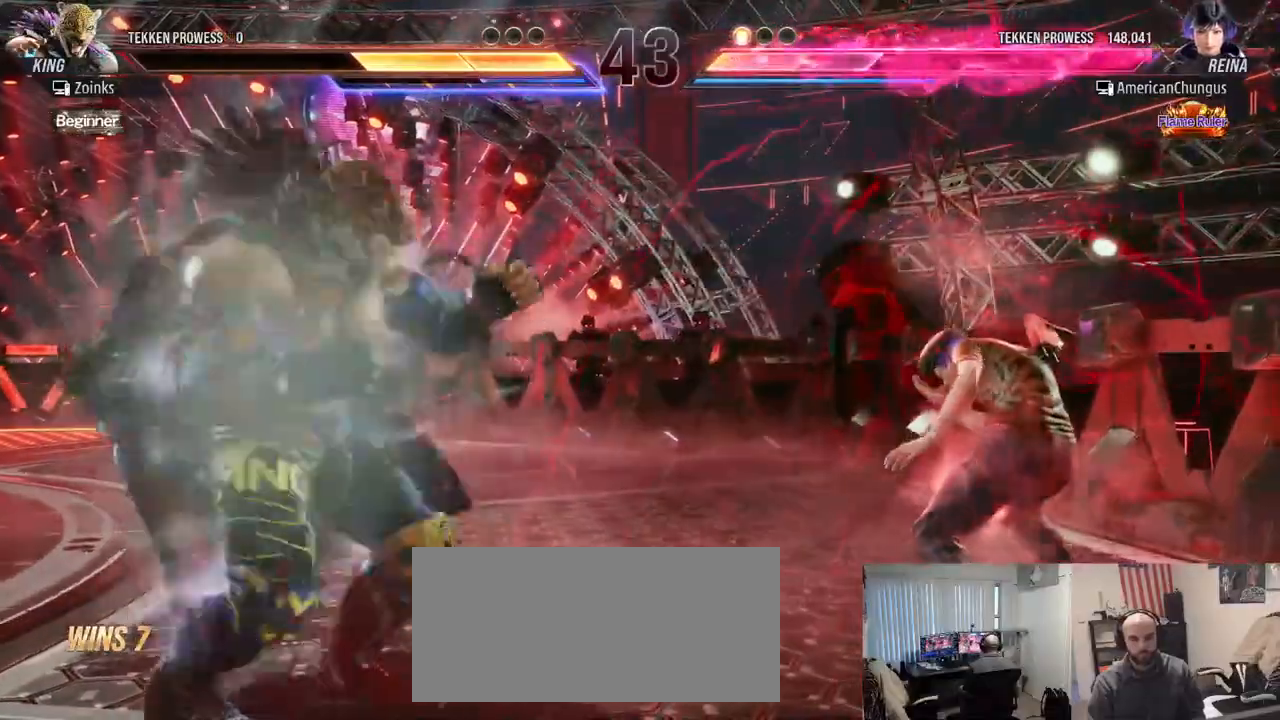
{"buttons": [], "left_stick": "right", "events": [[50, "left_stick", "center"], [117, "left_stick", "right"]]}
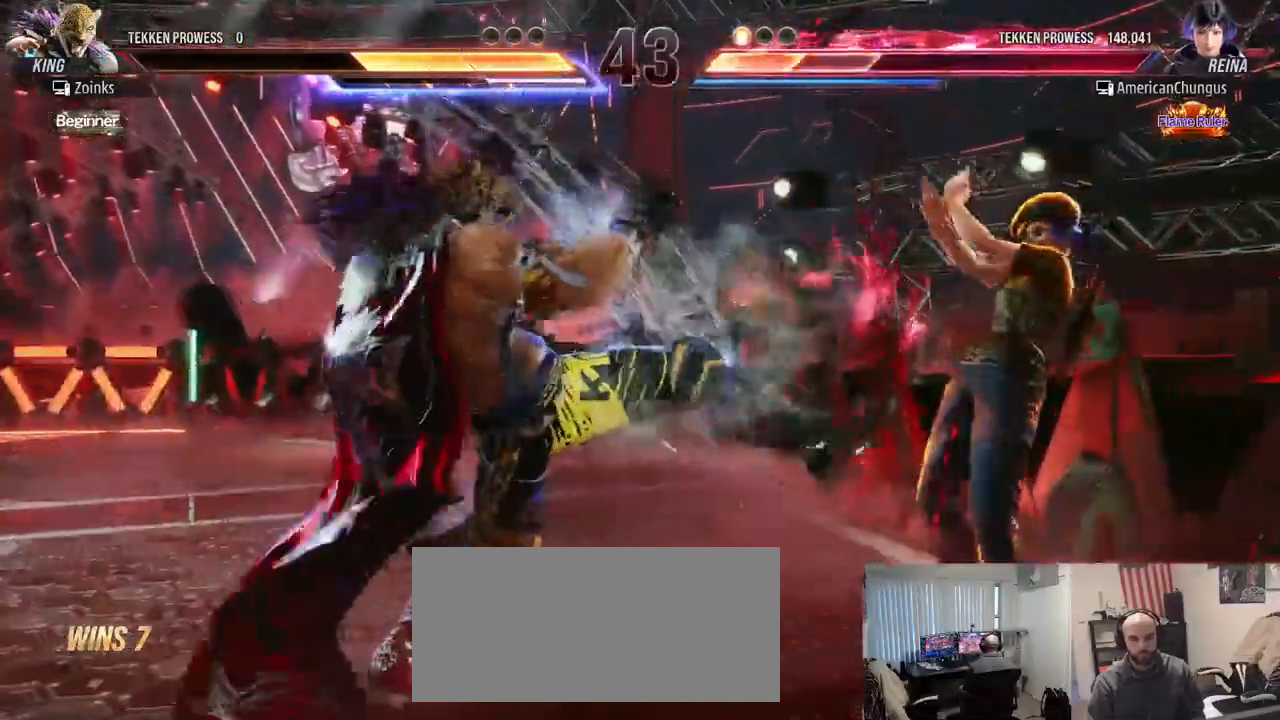
{"buttons": [], "left_stick": "center", "events": [[16, "left_stick", "center"], [150, "SQUARE", "down"], [233, "SQUARE", "up"], [283, "SQUARE", "down"], [417, "SQUARE", "up"]]}
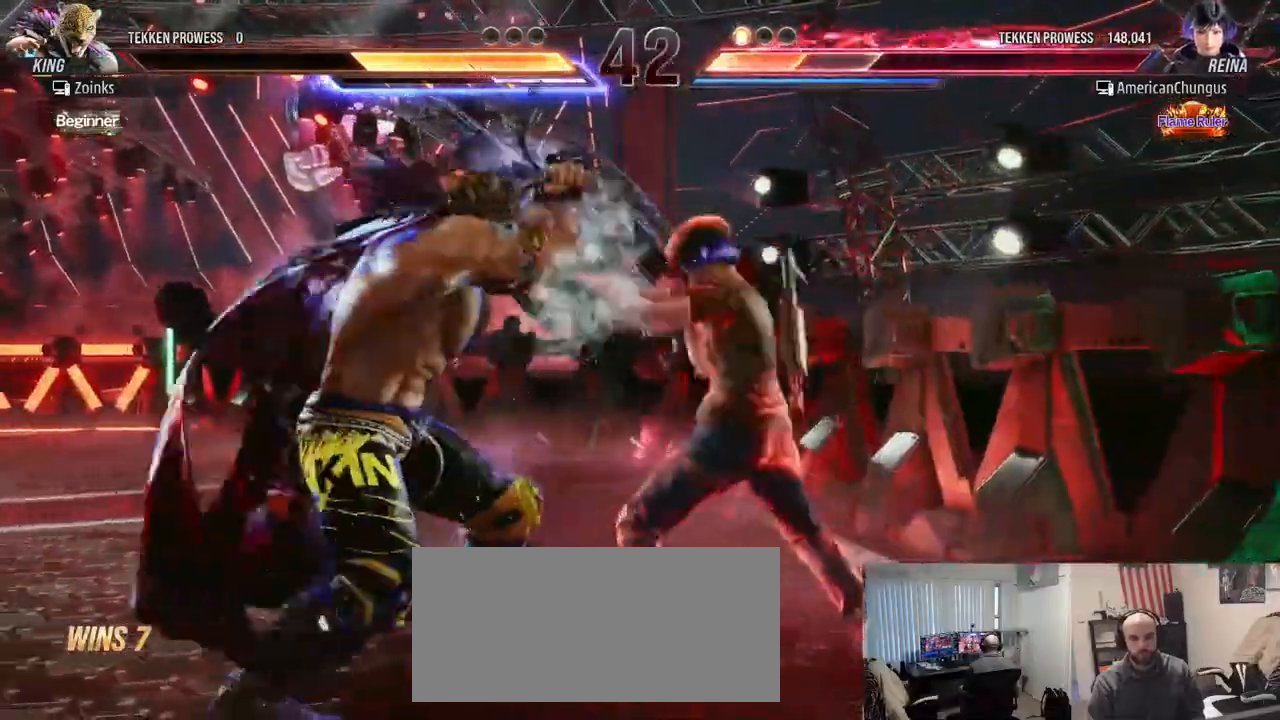
{"buttons": [], "left_stick": "down-right", "events": [[367, "left_stick", "down-right"], [401, "SQUARE", "down"], [501, "SQUARE", "up"]]}
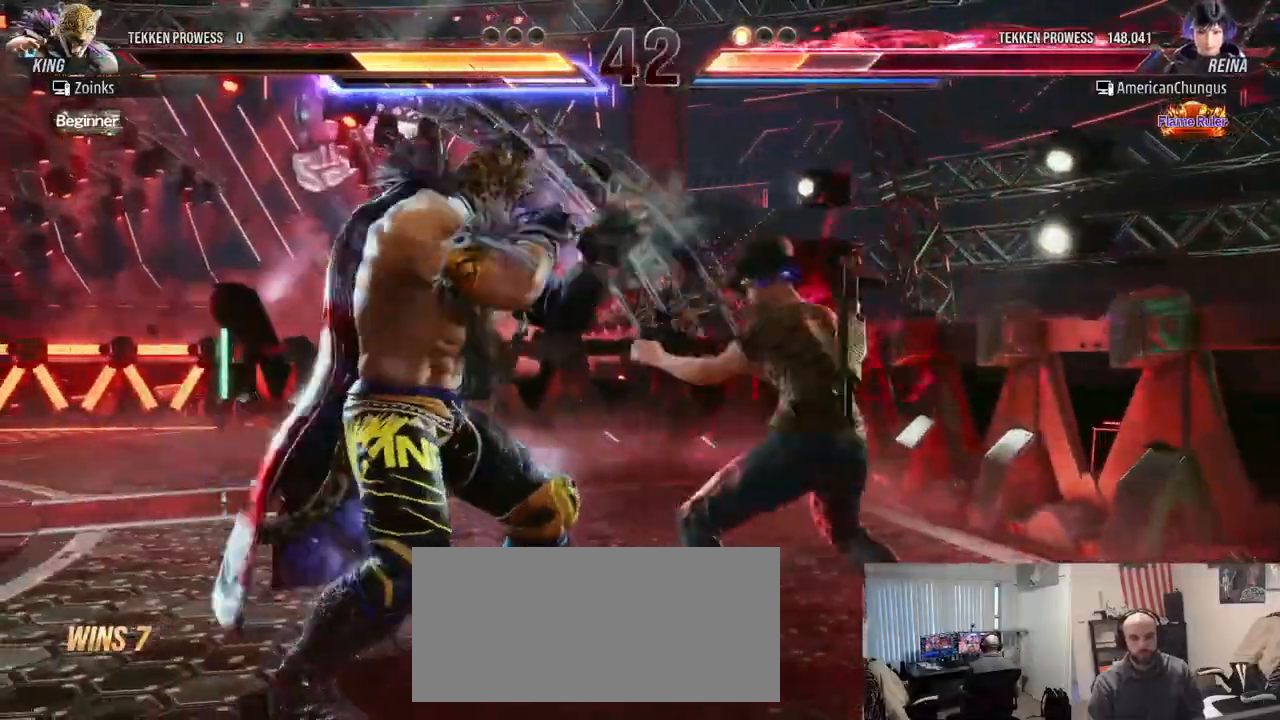
{"buttons": [], "left_stick": "down-left", "events": [[100, "left_stick", "center"], [333, "left_stick", "down-left"], [417, "CIRCLE", "down"], [467, "CIRCLE", "up"]]}
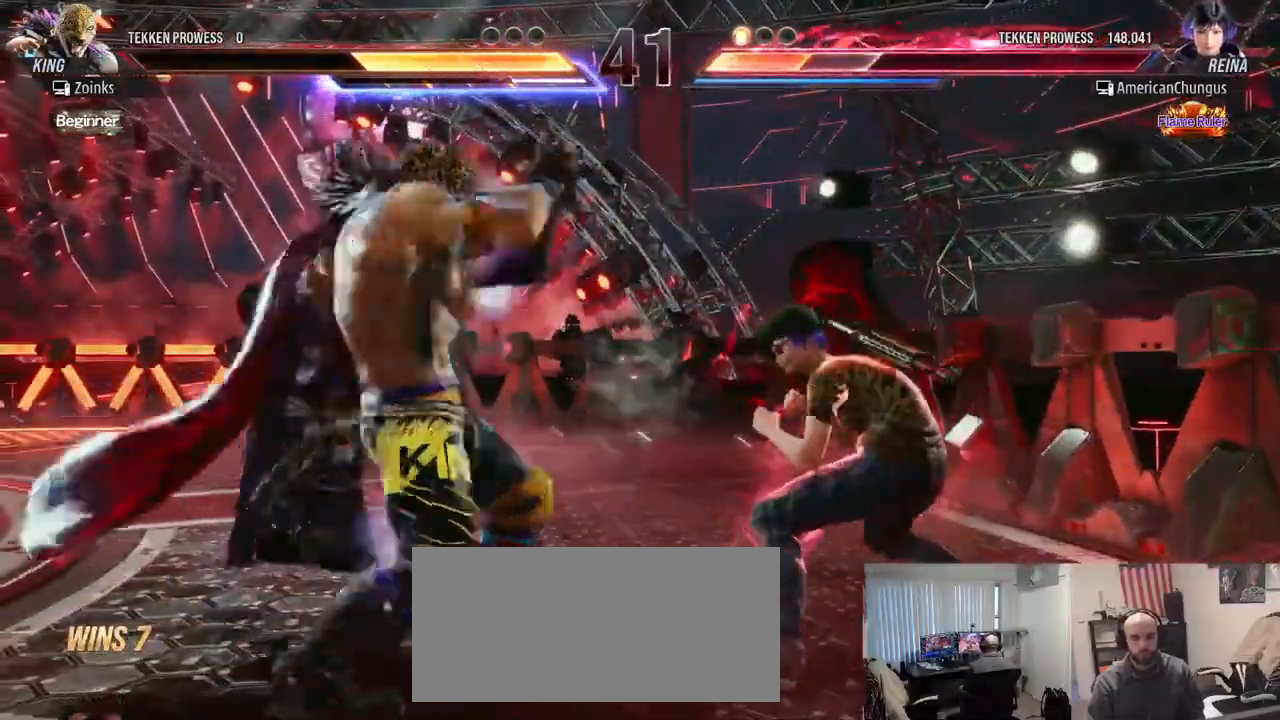
{"buttons": [], "left_stick": "center", "events": [[67, "CIRCLE", "down"], [134, "CIRCLE", "up"], [234, "left_stick", "center"]]}